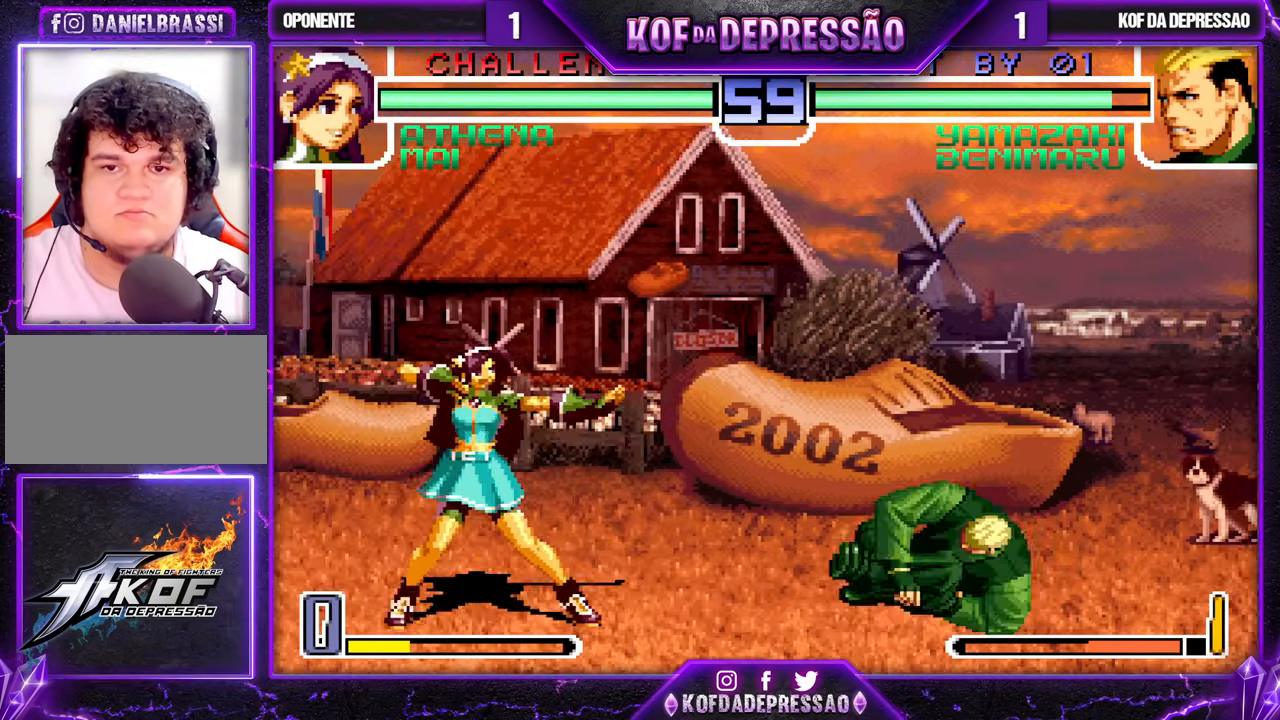
Gameplay with a controller (arcade stick); each line is a JSON object with the inputs held at the frame after it. "events" lists button and stick changes between this image and that frame as [ms after this image, input, new state], when the widget could be followed in between. Not read: L3 R3.
{"buttons": [], "left_stick": "right", "events": [[333, "left_stick", "right"]]}
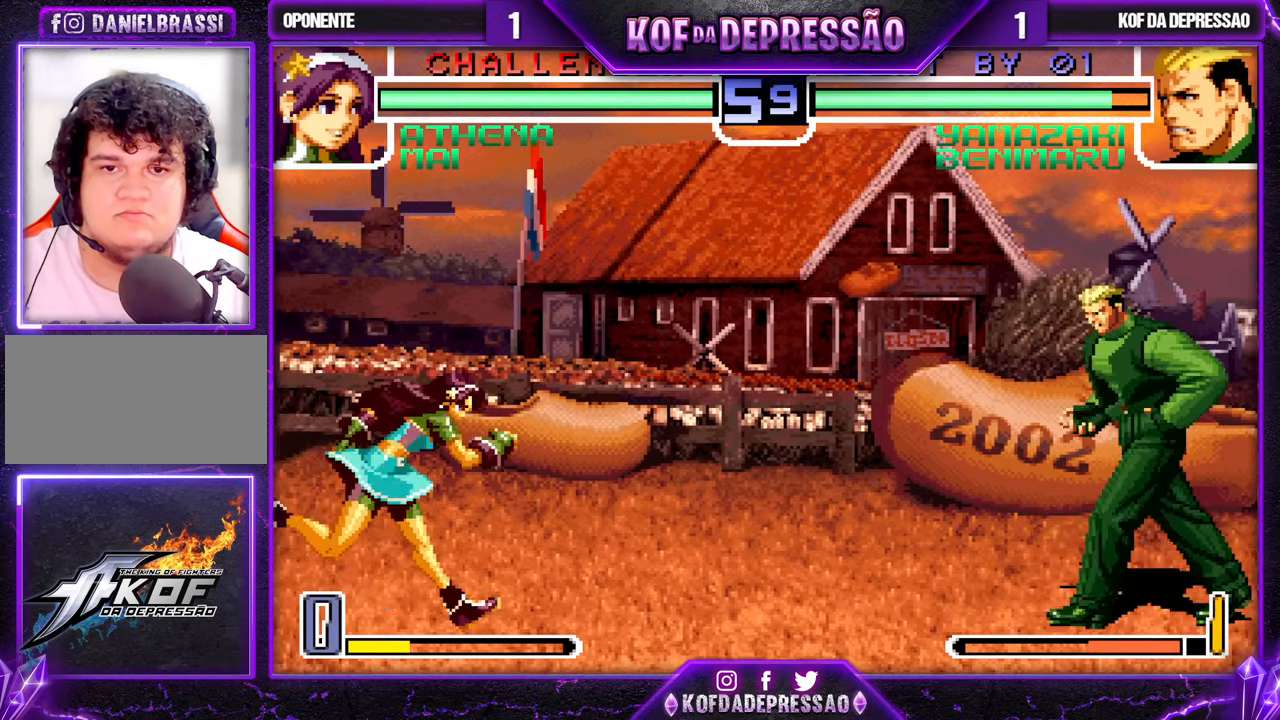
{"buttons": [], "left_stick": "center", "events": [[83, "CROSS", "down"], [83, "R1", "down"], [133, "left_stick", "center"], [150, "CROSS", "up"], [167, "R1", "up"], [250, "left_stick", "down"], [350, "left_stick", "right"], [383, "SQUARE", "down"], [400, "left_stick", "center"], [450, "SQUARE", "up"]]}
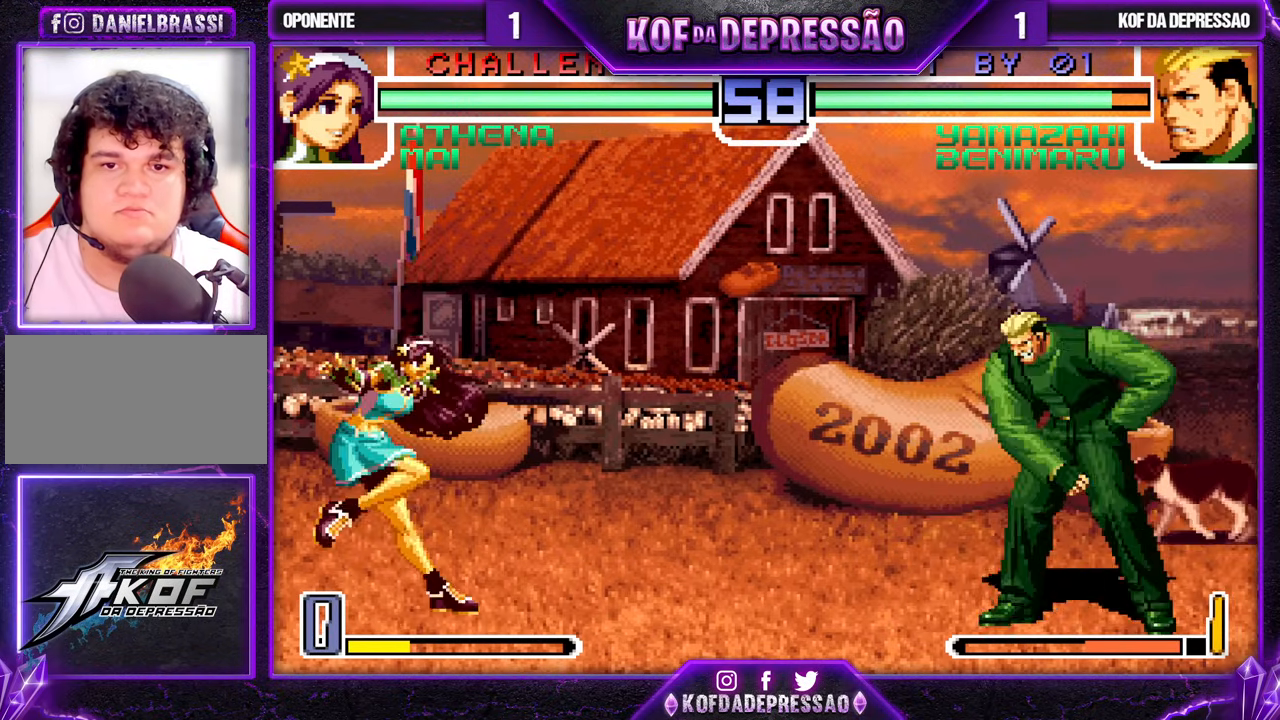
{"buttons": [], "left_stick": "center", "events": []}
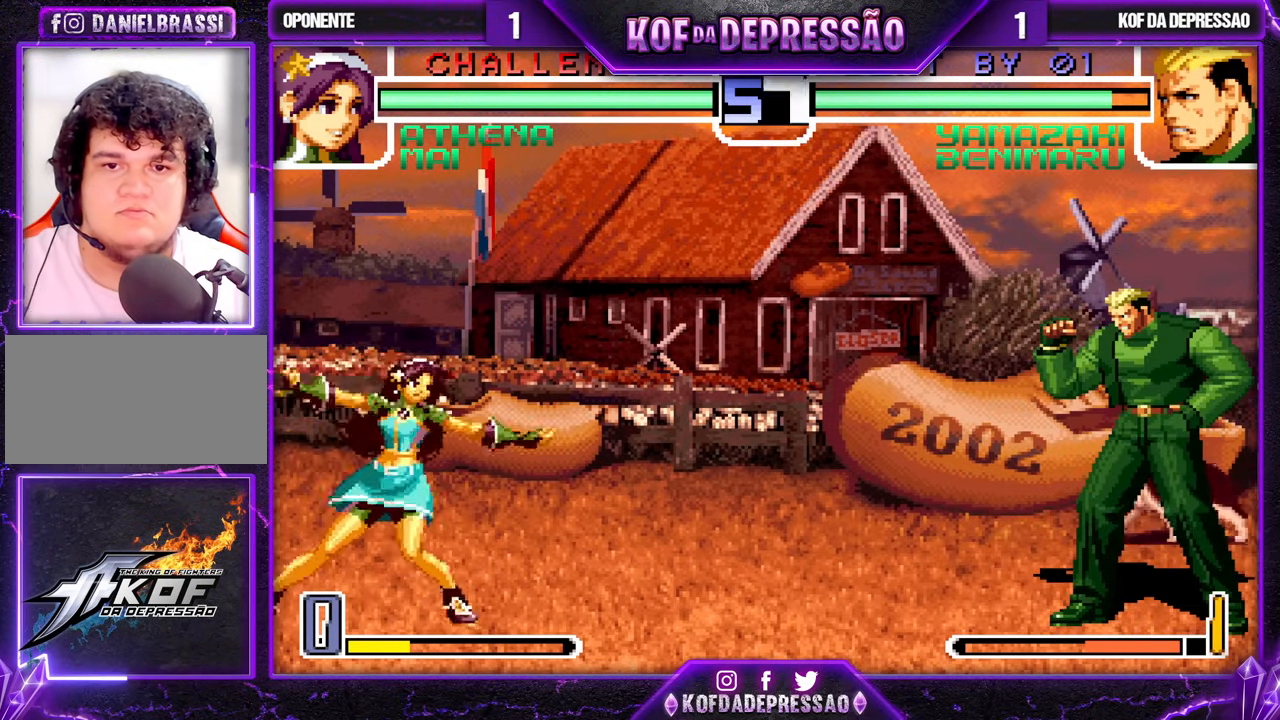
{"buttons": [], "left_stick": "center", "events": [[50, "left_stick", "right"], [267, "left_stick", "center"], [283, "SQUARE", "down"], [350, "SQUARE", "up"]]}
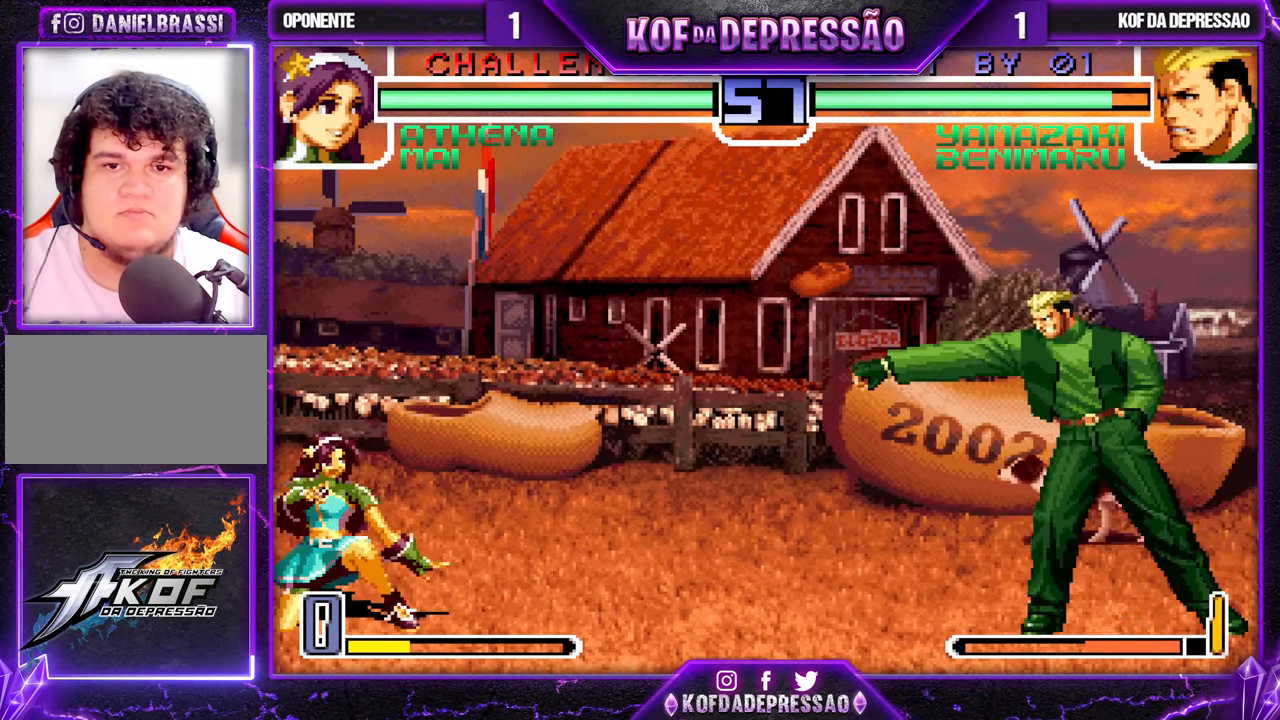
{"buttons": [], "left_stick": "left", "events": [[133, "left_stick", "left"]]}
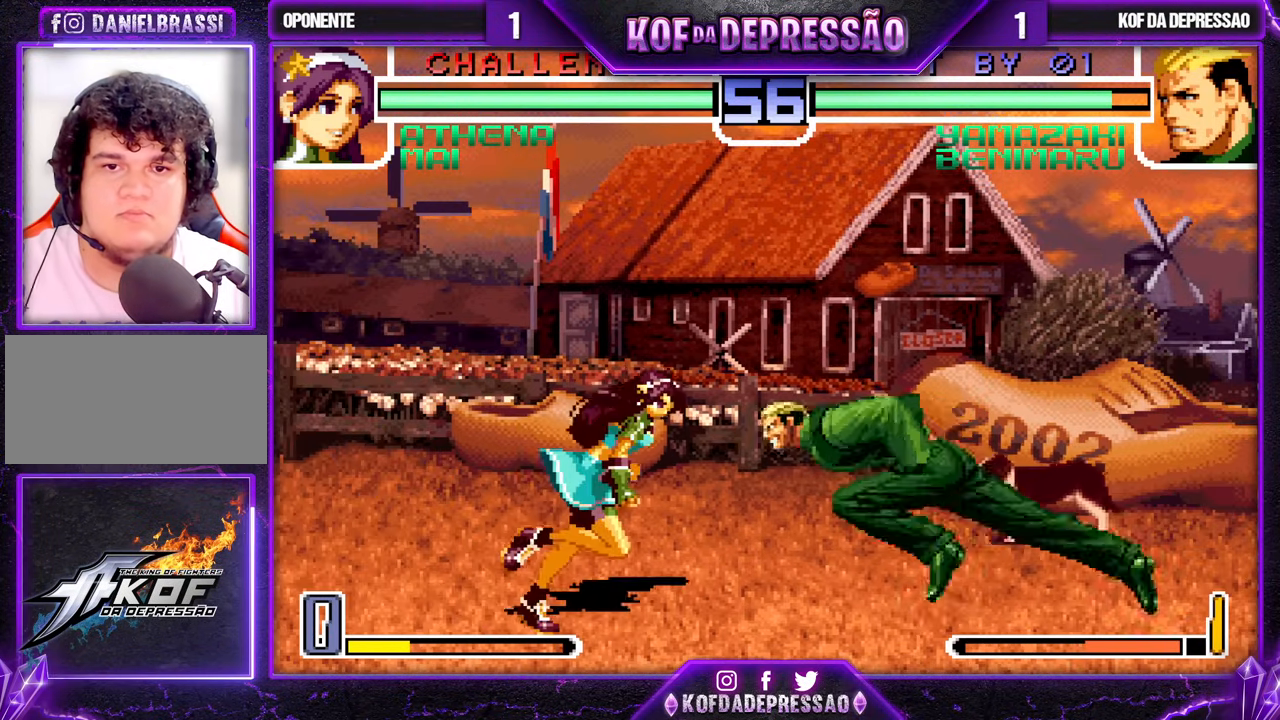
{"buttons": [], "left_stick": "center", "events": [[67, "left_stick", "right"], [417, "left_stick", "up-left"], [467, "left_stick", "center"]]}
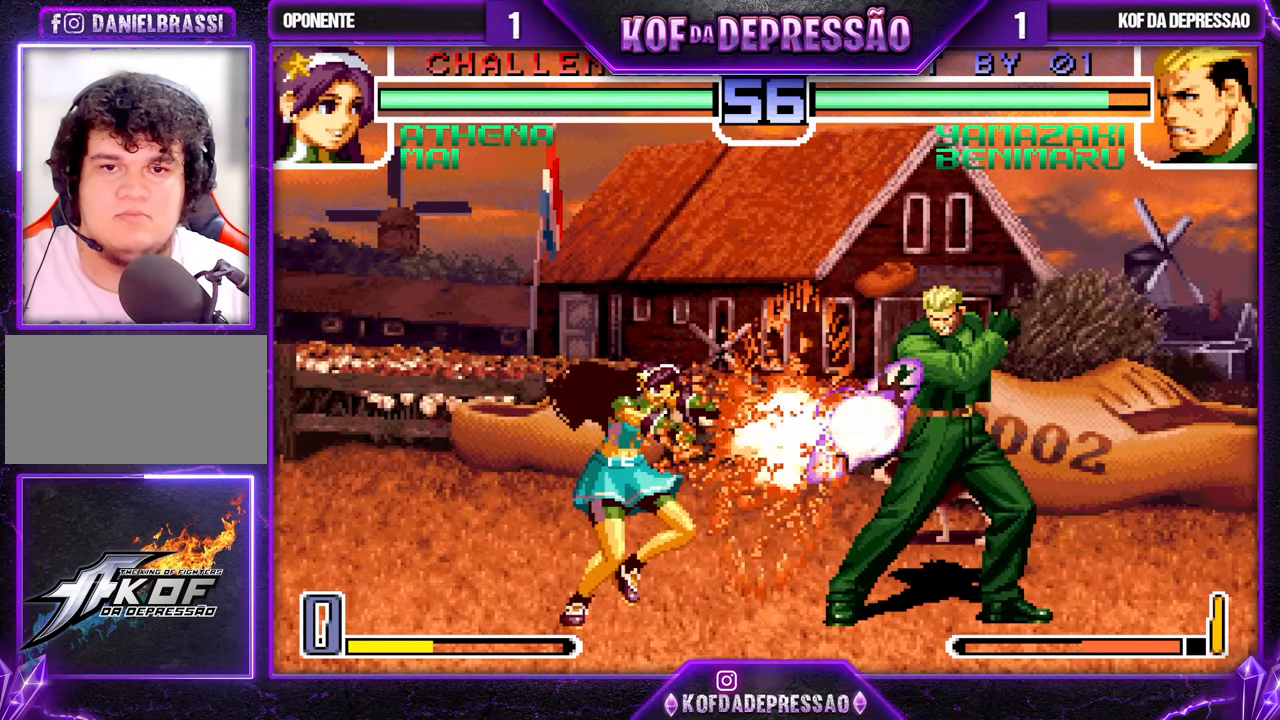
{"buttons": [], "left_stick": "center", "events": [[233, "left_stick", "right"], [283, "left_stick", "down"], [400, "TRIANGLE", "down"], [400, "left_stick", "right"], [467, "TRIANGLE", "up"], [467, "left_stick", "center"]]}
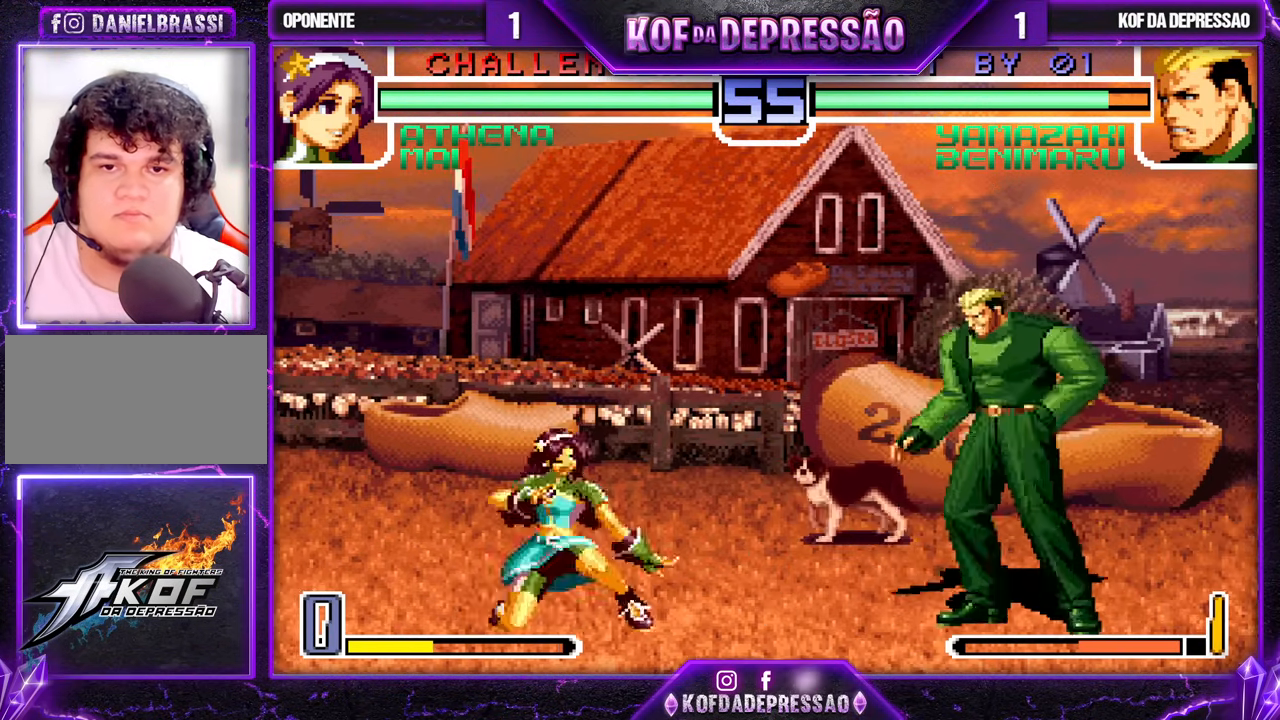
{"buttons": [], "left_stick": "center", "events": []}
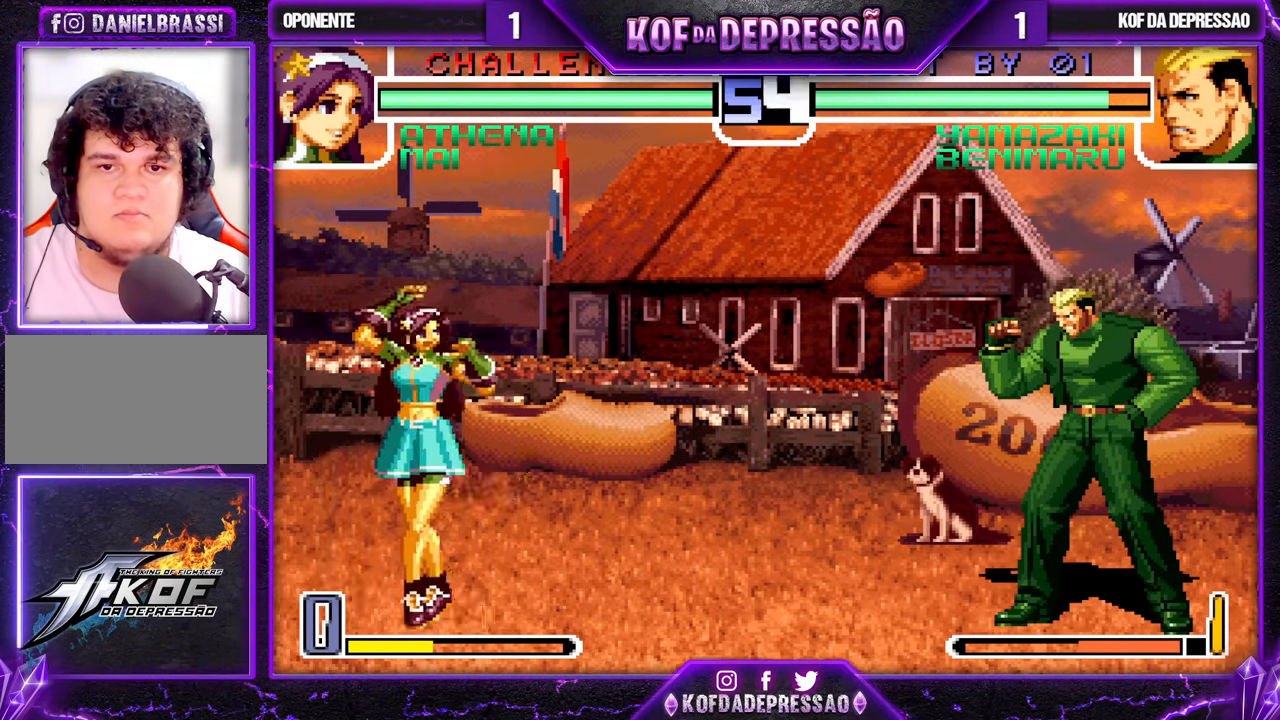
{"buttons": [], "left_stick": "right", "events": [[217, "left_stick", "right"], [383, "SQUARE", "down"], [417, "TRIANGLE", "down"], [483, "SQUARE", "up"], [500, "TRIANGLE", "up"]]}
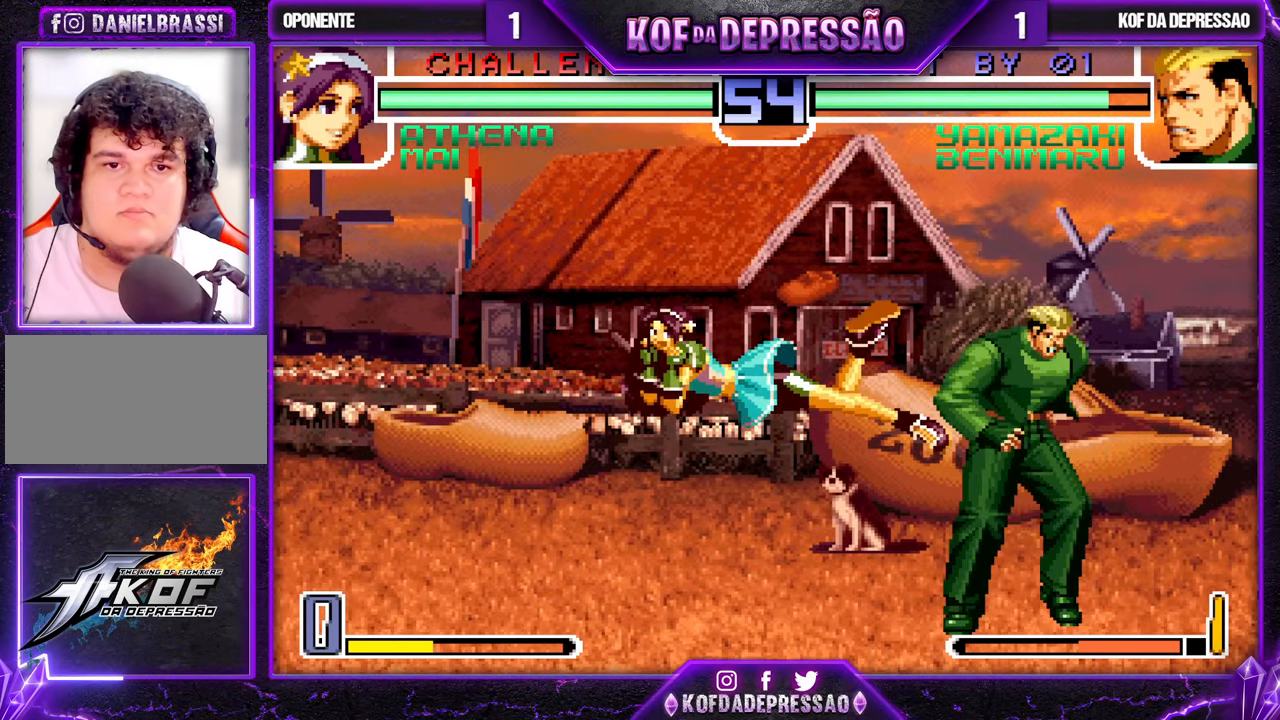
{"buttons": [], "left_stick": "center", "events": [[133, "left_stick", "center"], [283, "left_stick", "down"], [400, "left_stick", "right"], [417, "TRIANGLE", "down"], [450, "left_stick", "center"], [500, "TRIANGLE", "up"]]}
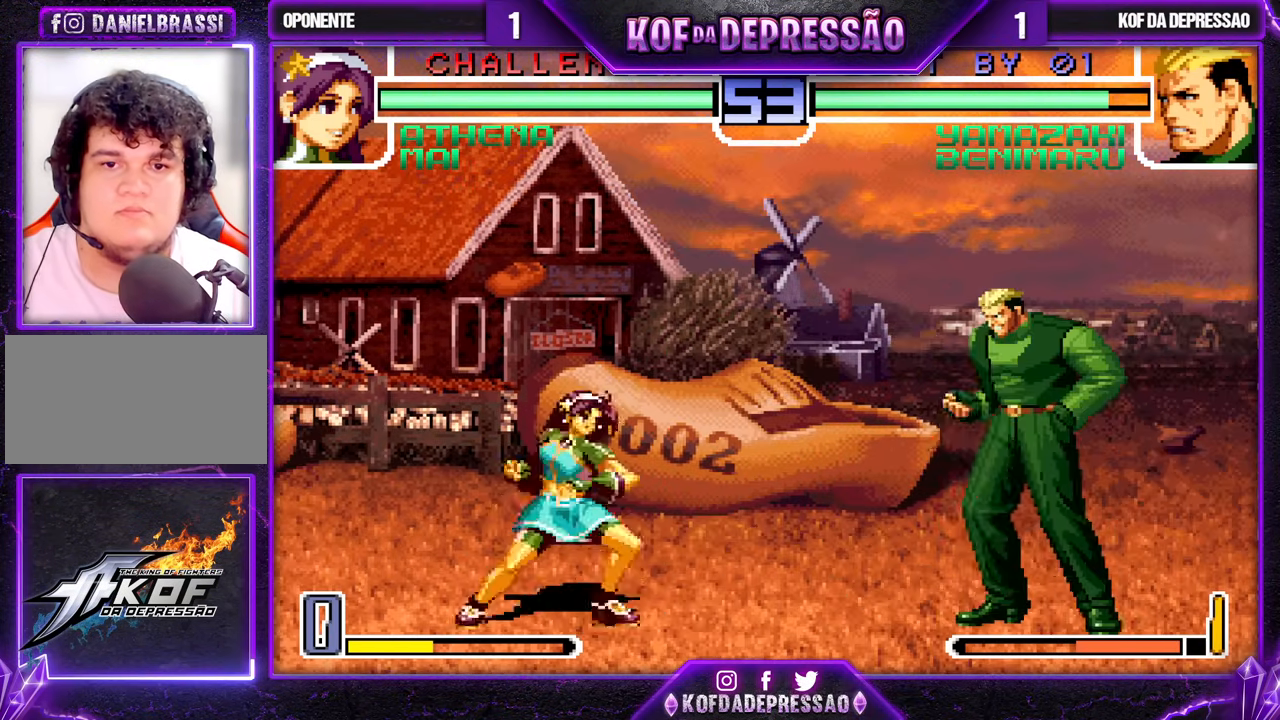
{"buttons": [], "left_stick": "down-right", "events": [[500, "left_stick", "down-right"]]}
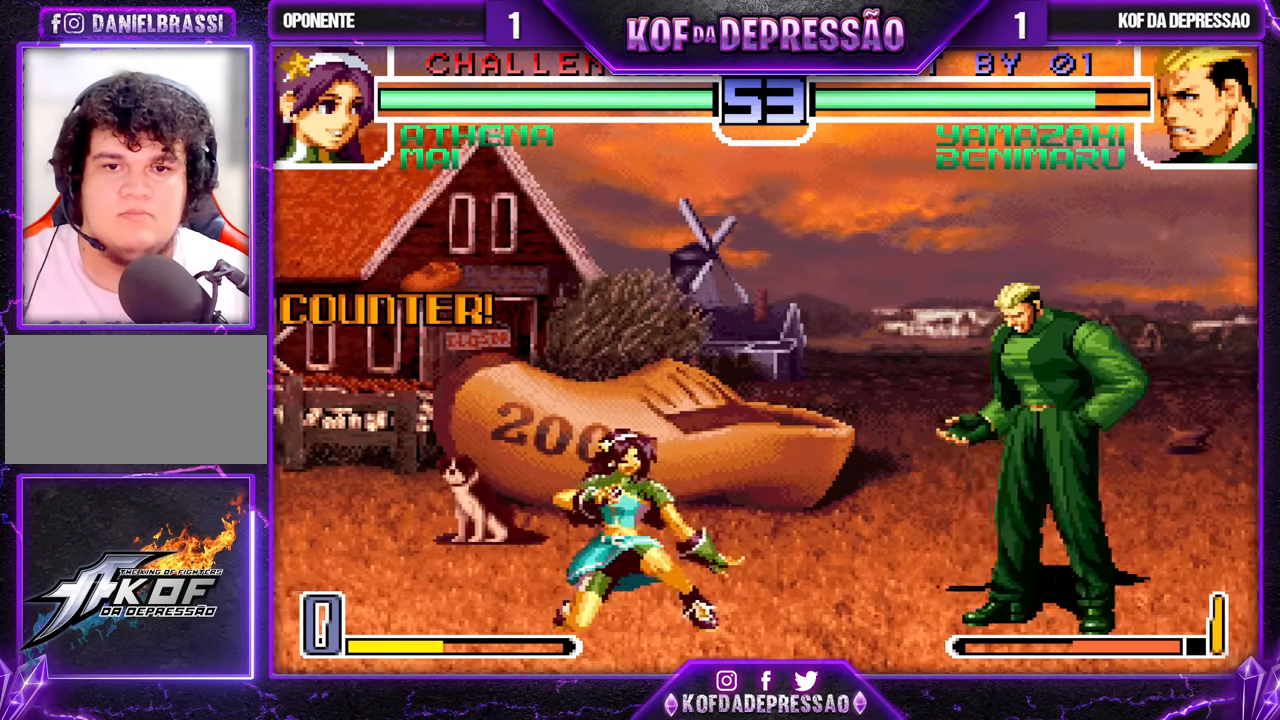
{"buttons": [], "left_stick": "down-right", "events": [[350, "SQUARE", "down"], [400, "SQUARE", "up"]]}
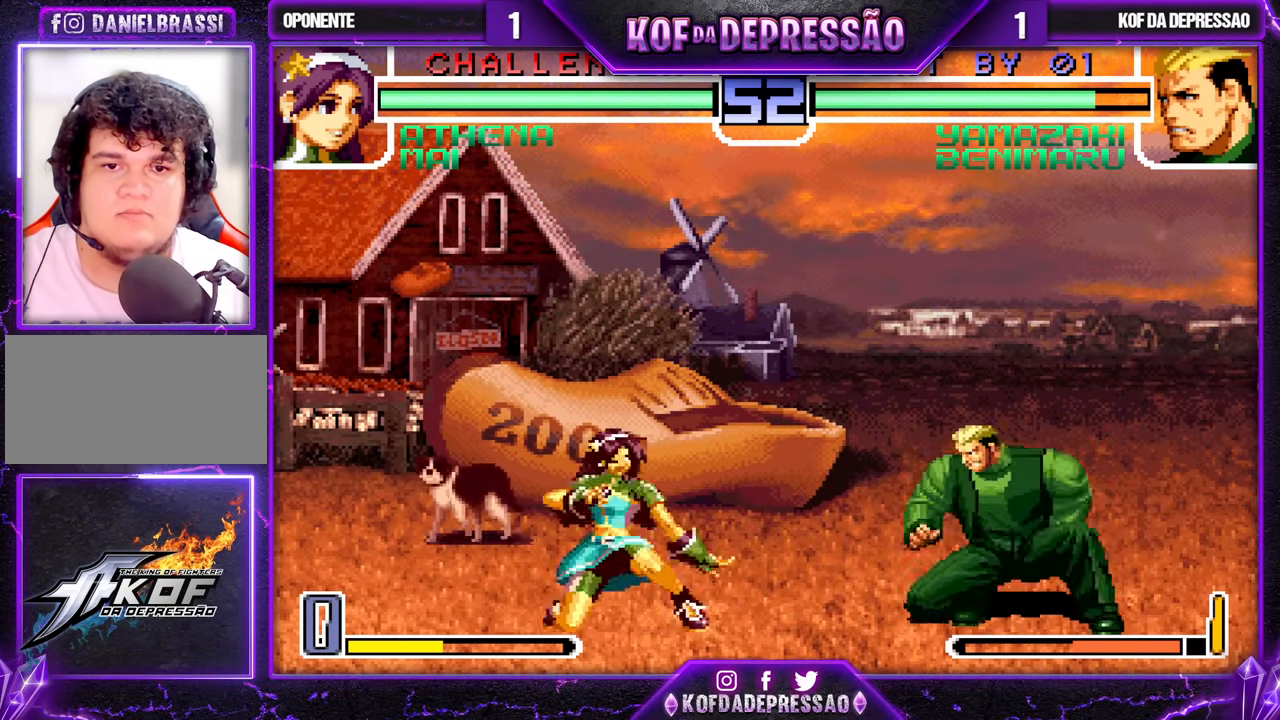
{"buttons": [], "left_stick": "center", "events": [[17, "left_stick", "center"], [133, "left_stick", "up-left"], [433, "left_stick", "center"]]}
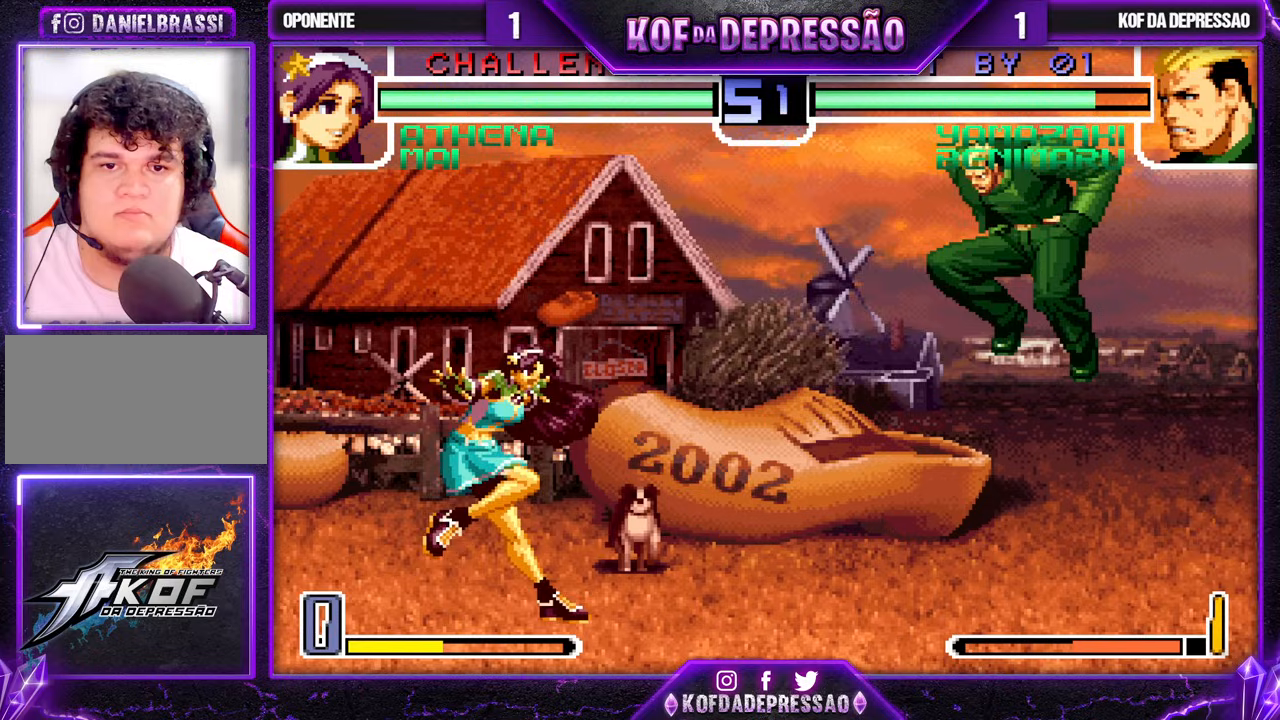
{"buttons": [], "left_stick": "down-right", "events": [[67, "CROSS", "down"], [133, "CROSS", "up"], [300, "left_stick", "down-right"]]}
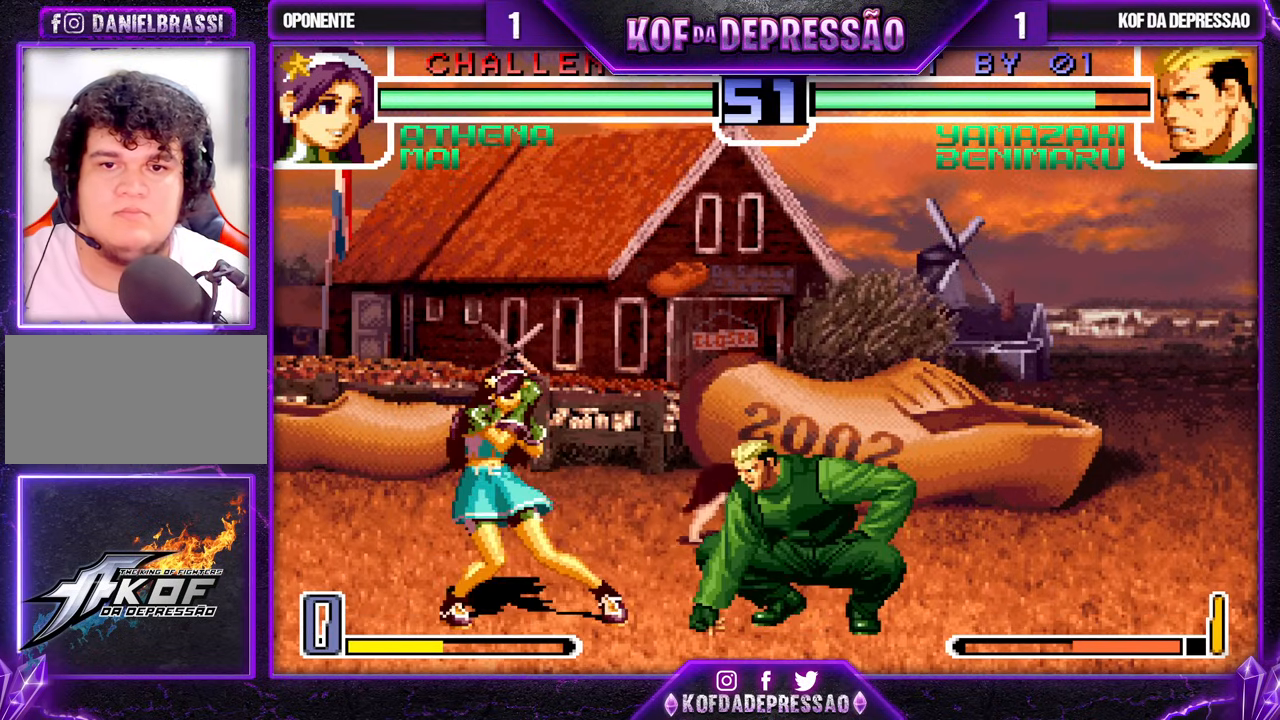
{"buttons": [], "left_stick": "down-right", "events": [[283, "TRIANGLE", "down"], [333, "TRIANGLE", "up"], [333, "left_stick", "down"], [433, "left_stick", "down-right"]]}
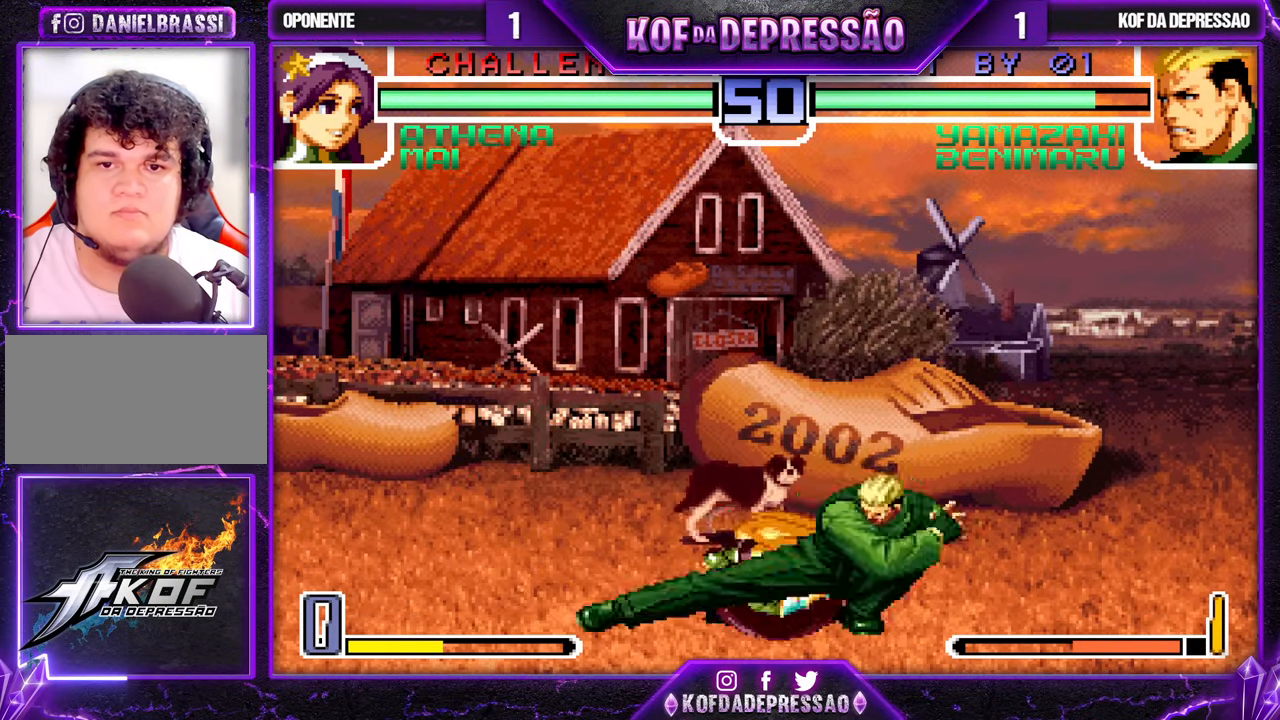
{"buttons": [], "left_stick": "down-right", "events": [[100, "SQUARE", "down"], [167, "SQUARE", "up"], [383, "SQUARE", "down"], [450, "SQUARE", "up"]]}
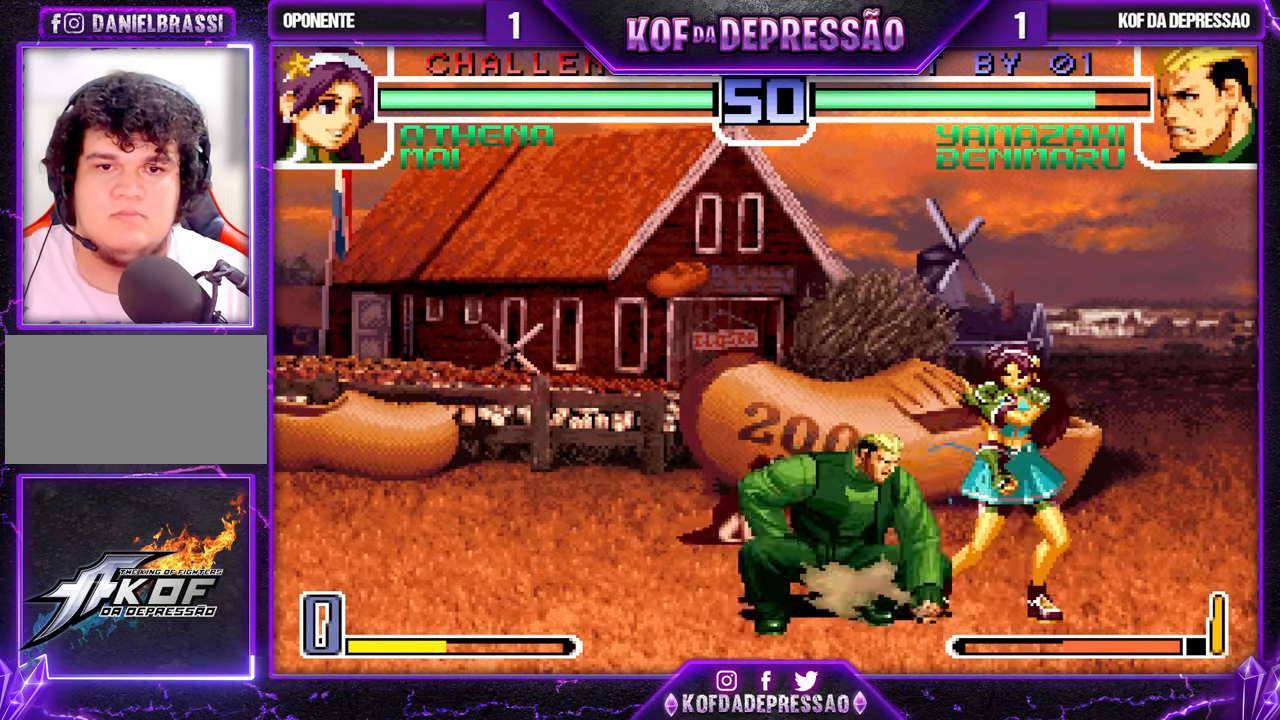
{"buttons": [], "left_stick": "down-right", "events": [[167, "SQUARE", "down"], [233, "SQUARE", "up"], [350, "left_stick", "center"], [450, "left_stick", "down-right"]]}
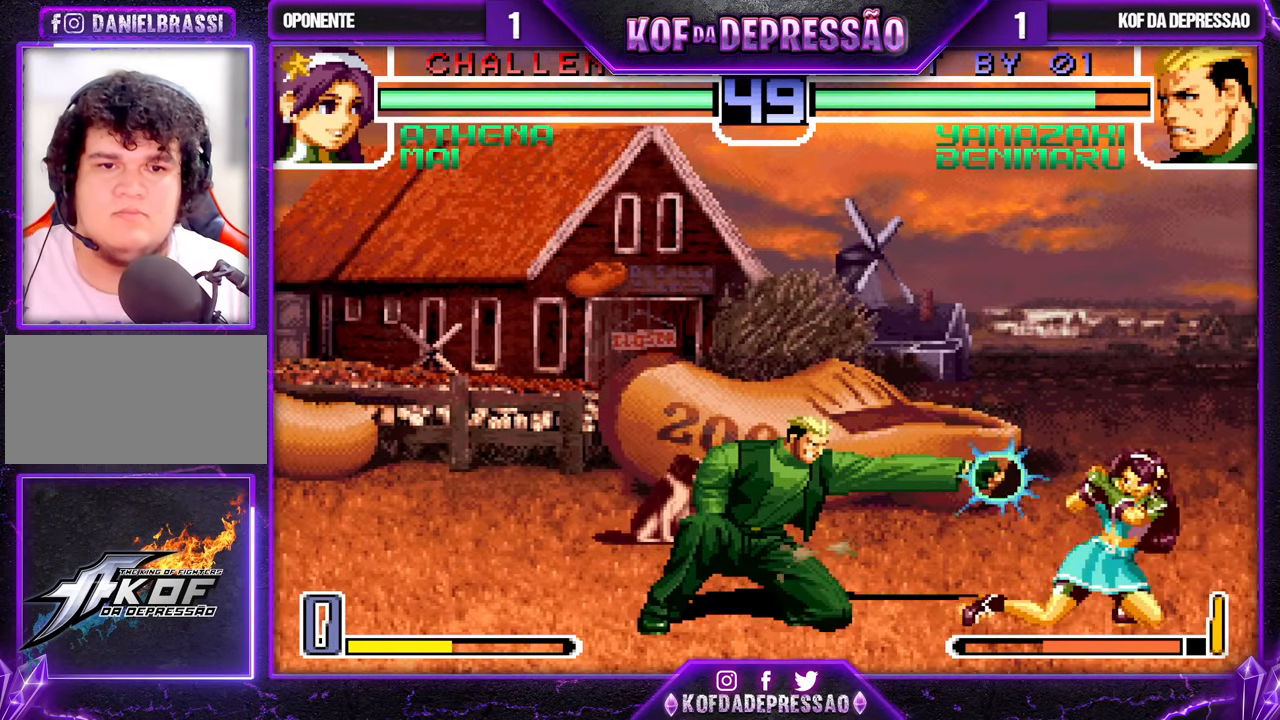
{"buttons": ["CROSS"], "left_stick": "center", "events": [[17, "left_stick", "up-right"], [400, "left_stick", "center"], [500, "CROSS", "down"]]}
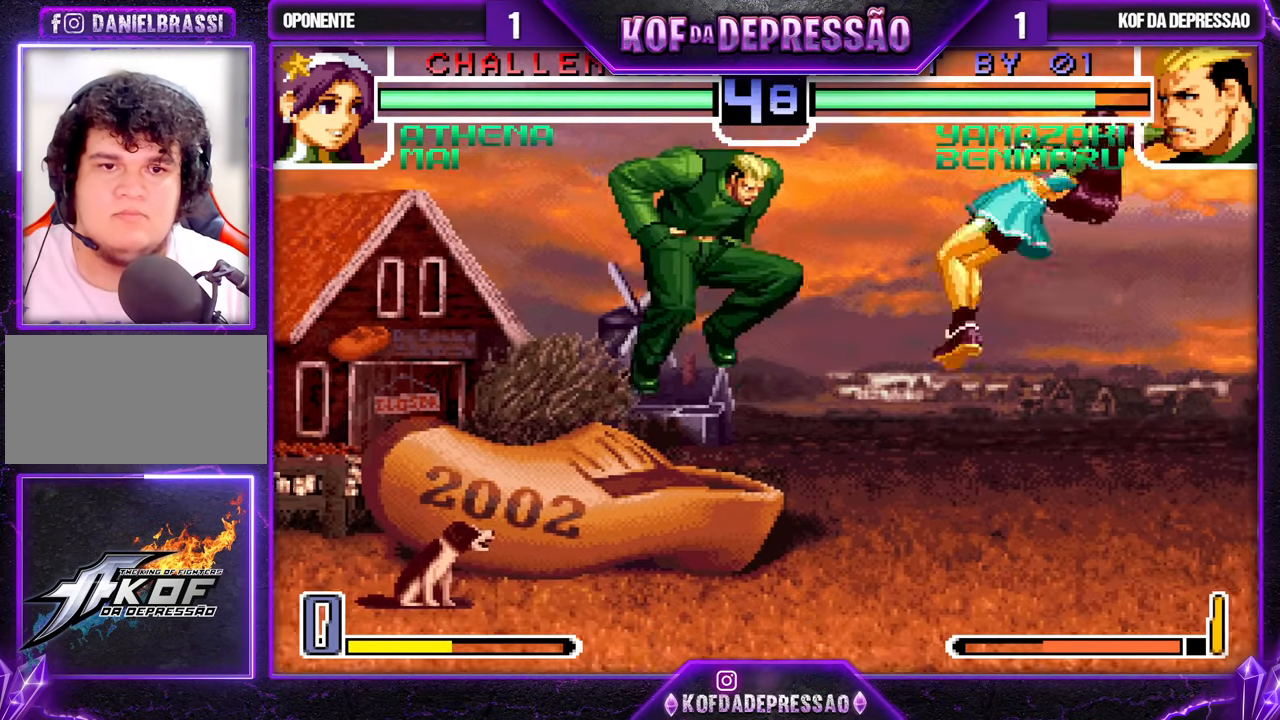
{"buttons": ["TRIANGLE"], "left_stick": "left", "events": [[83, "CROSS", "up"], [183, "left_stick", "left"], [300, "left_stick", "down"], [317, "R1", "down"], [400, "R1", "up"], [483, "left_stick", "left"], [500, "TRIANGLE", "down"]]}
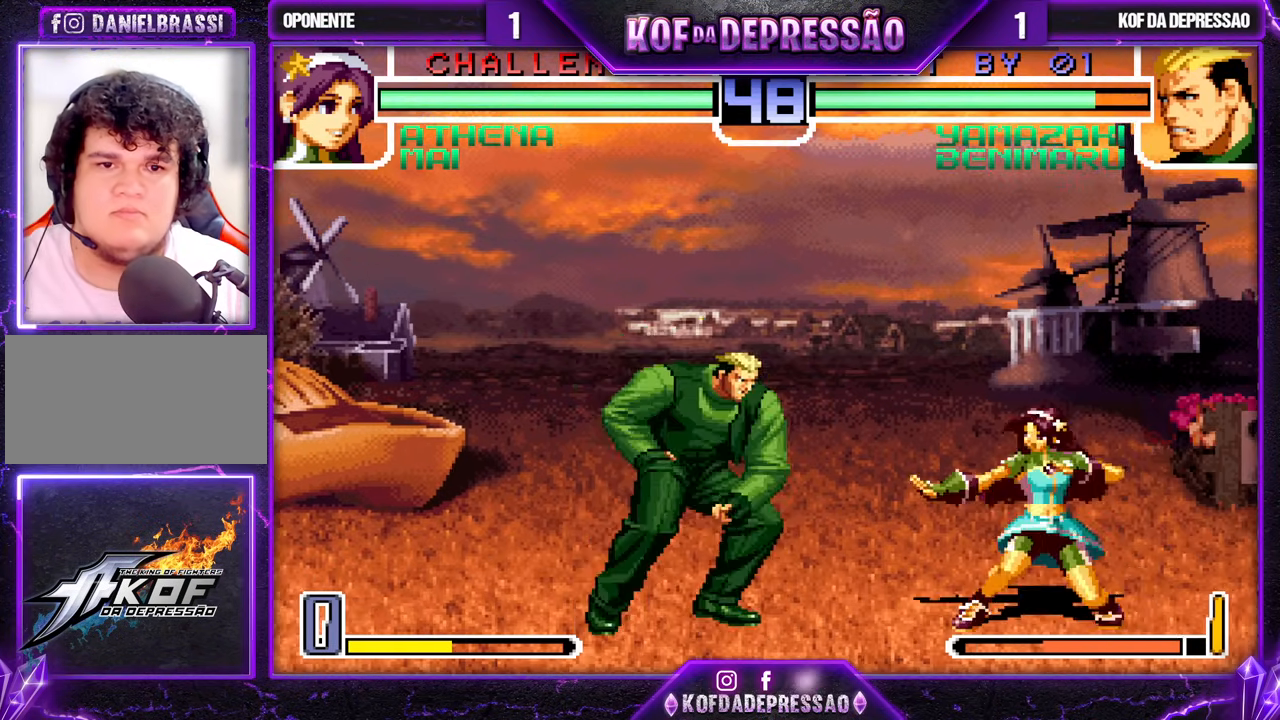
{"buttons": [], "left_stick": "left", "events": [[67, "TRIANGLE", "up"]]}
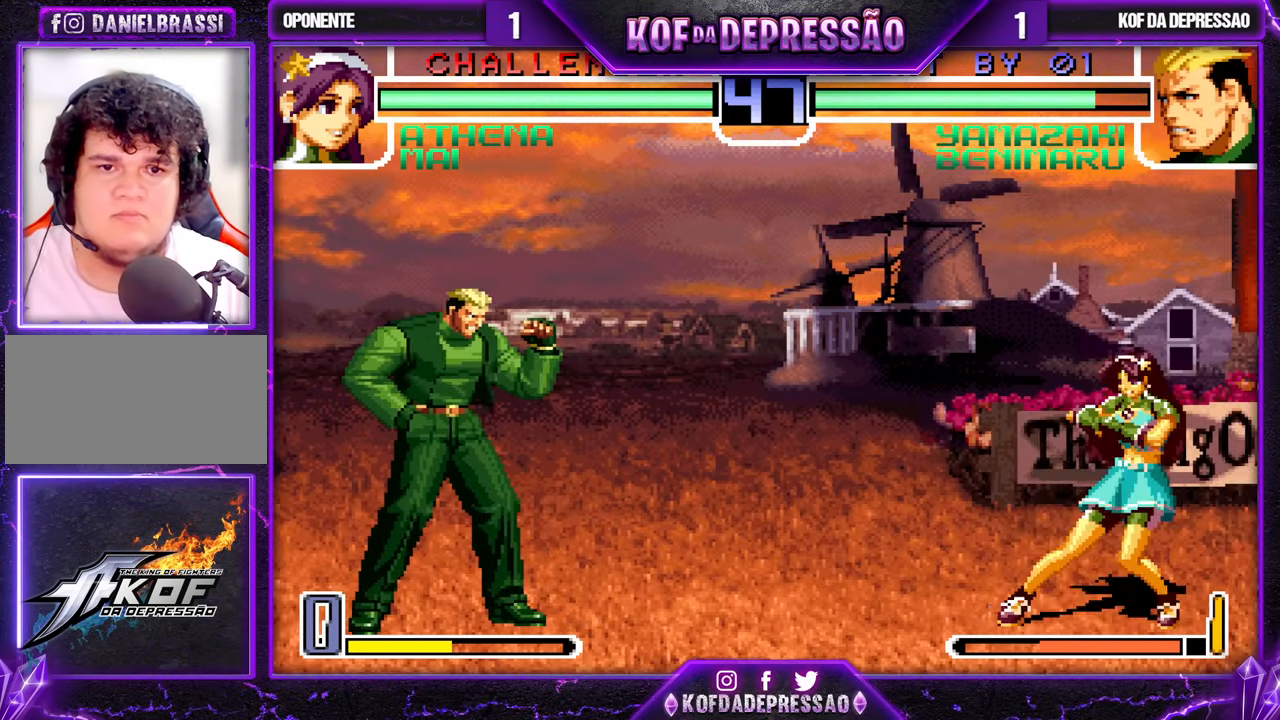
{"buttons": [], "left_stick": "center", "events": [[83, "left_stick", "center"], [267, "left_stick", "right"], [333, "left_stick", "center"], [417, "left_stick", "left"], [500, "left_stick", "center"]]}
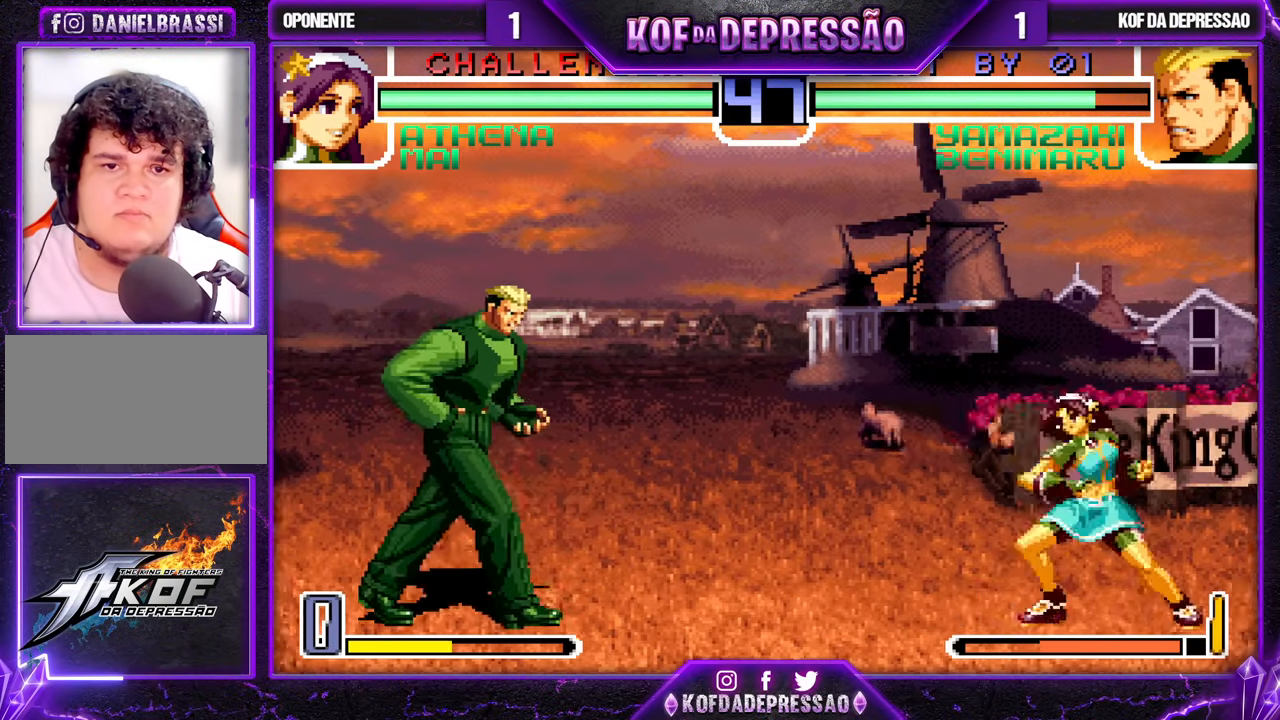
{"buttons": [], "left_stick": "left", "events": [[50, "left_stick", "left"], [417, "left_stick", "center"], [483, "left_stick", "left"]]}
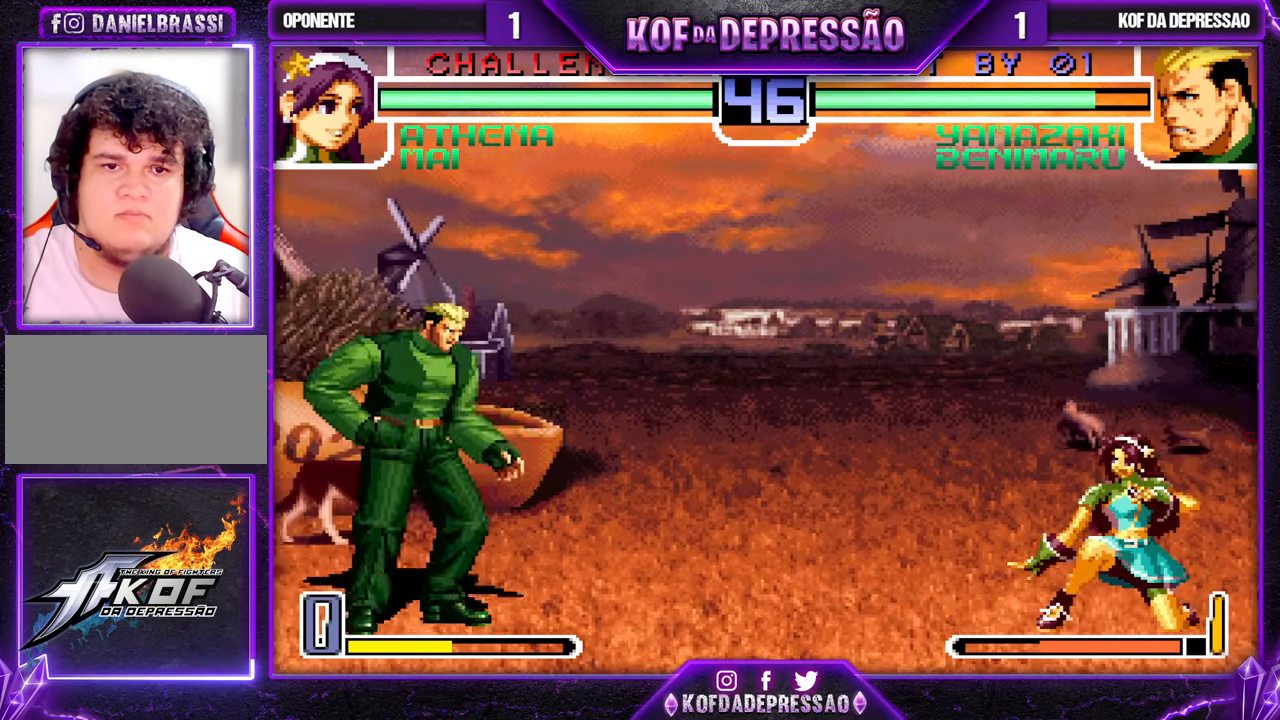
{"buttons": [], "left_stick": "right", "events": [[183, "left_stick", "center"], [250, "left_stick", "right"], [317, "left_stick", "center"], [383, "left_stick", "right"]]}
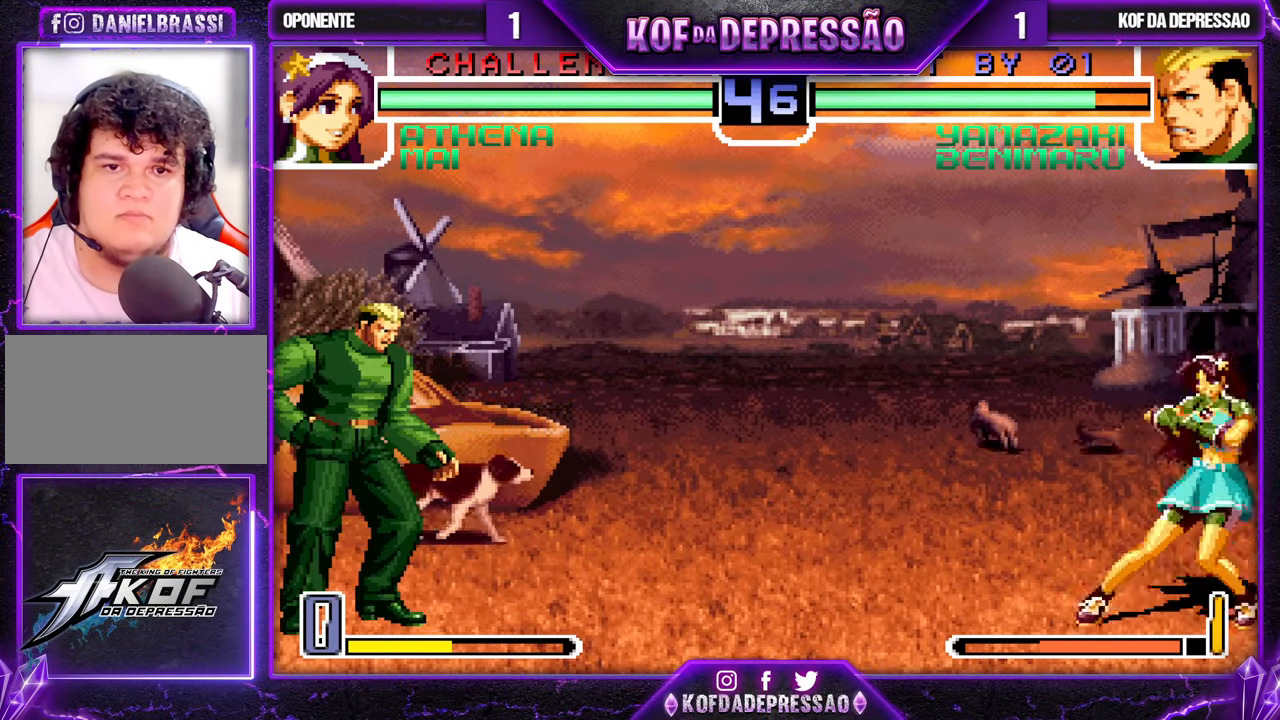
{"buttons": [], "left_stick": "center", "events": [[133, "left_stick", "up-right"], [400, "left_stick", "center"]]}
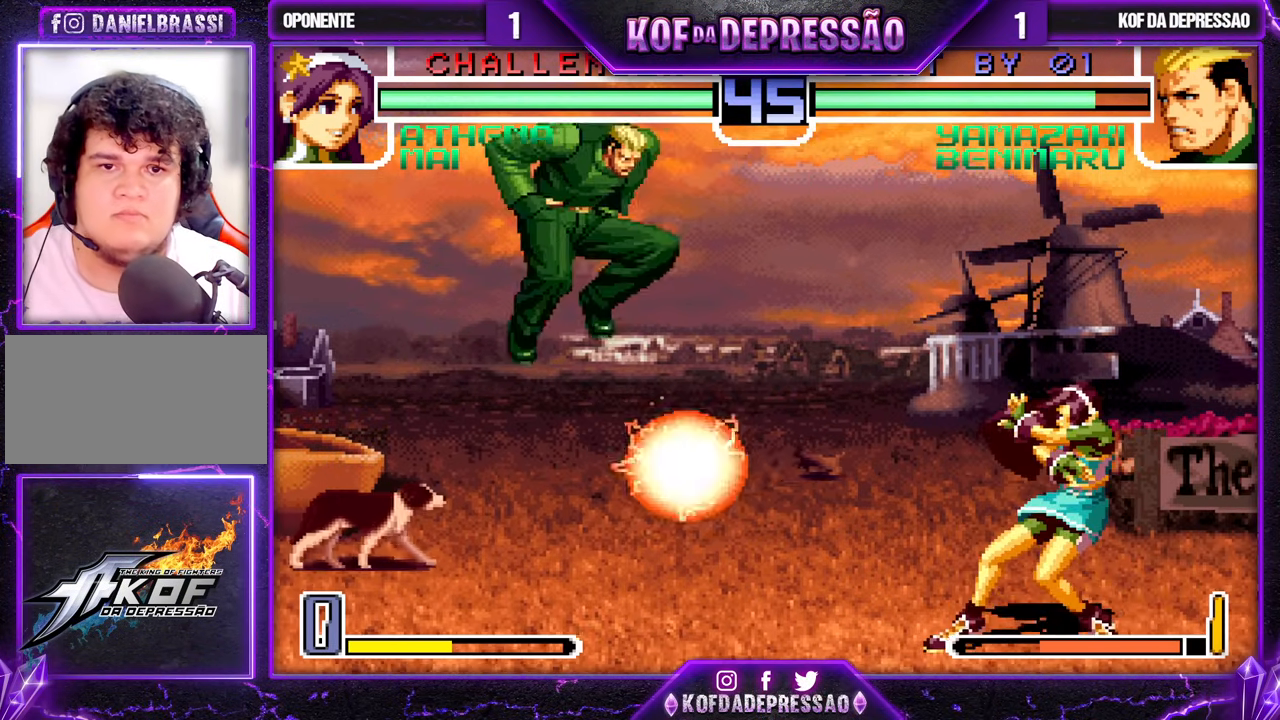
{"buttons": [], "left_stick": "center", "events": [[83, "CROSS", "down"], [83, "R1", "down"], [150, "R1", "up"], [167, "CROSS", "up"], [417, "left_stick", "right"], [483, "left_stick", "center"]]}
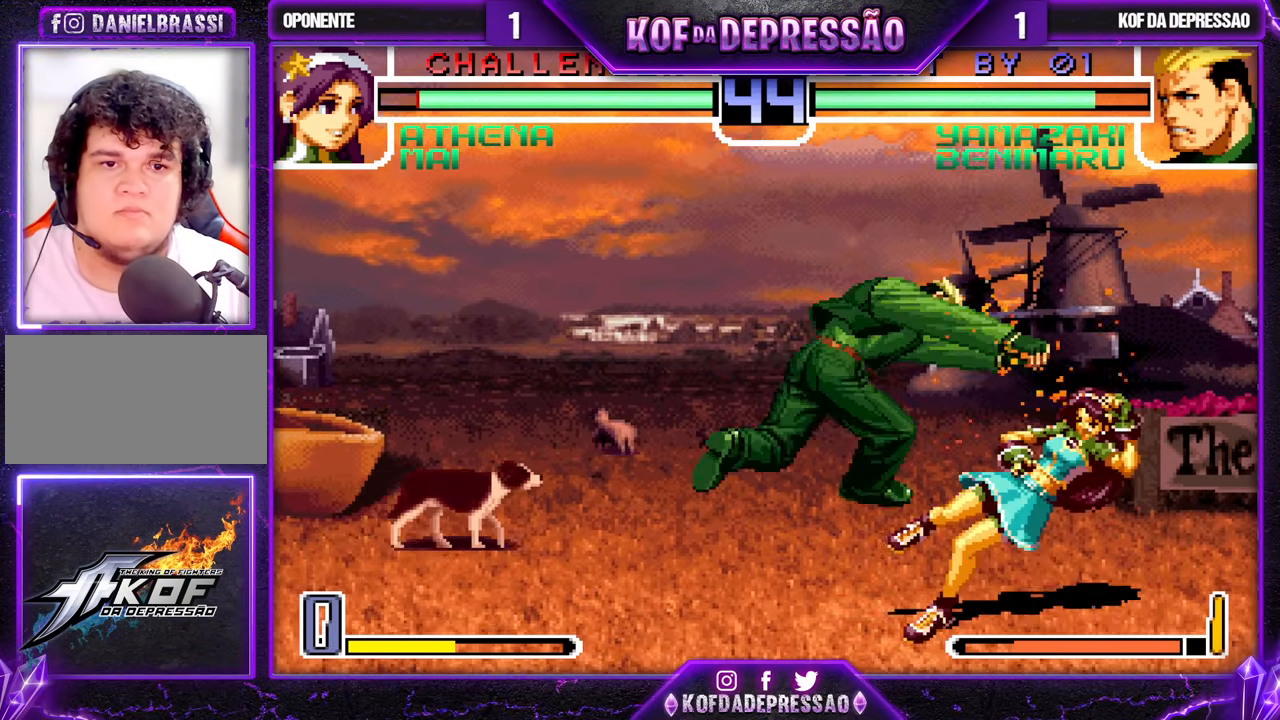
{"buttons": [], "left_stick": "center", "events": [[17, "left_stick", "right"], [467, "left_stick", "center"]]}
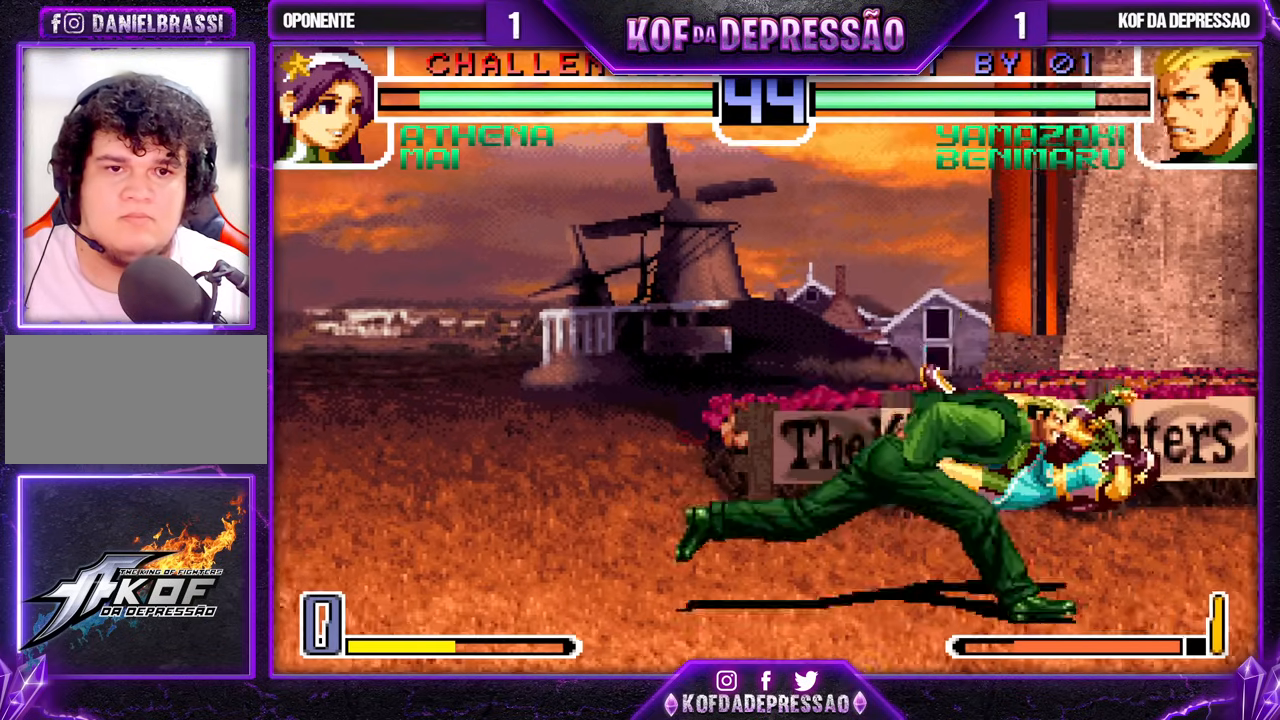
{"buttons": [], "left_stick": "center", "events": [[117, "left_stick", "down-right"], [183, "left_stick", "up-right"], [250, "left_stick", "center"], [367, "CROSS", "down"], [433, "CROSS", "up"]]}
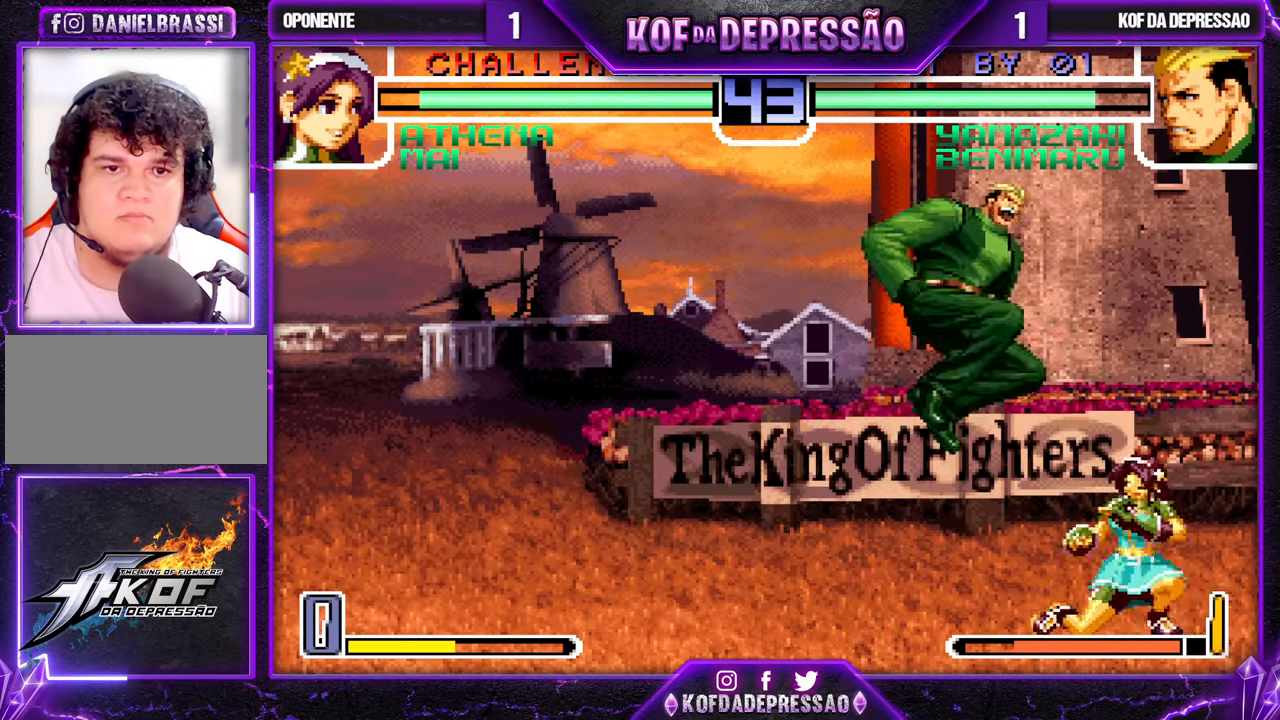
{"buttons": [], "left_stick": "down", "events": [[333, "left_stick", "down"], [367, "SQUARE", "down"], [450, "SQUARE", "up"]]}
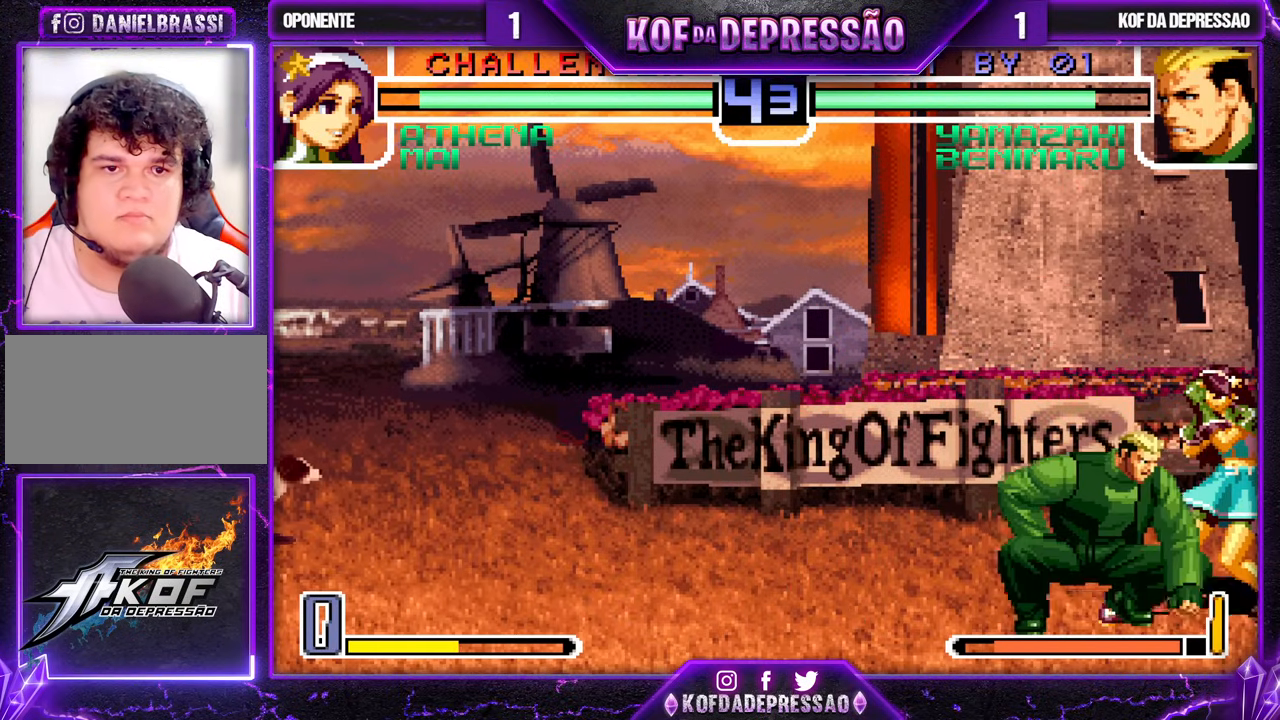
{"buttons": [], "left_stick": "center", "events": [[183, "SQUARE", "down"], [267, "SQUARE", "up"], [483, "left_stick", "center"]]}
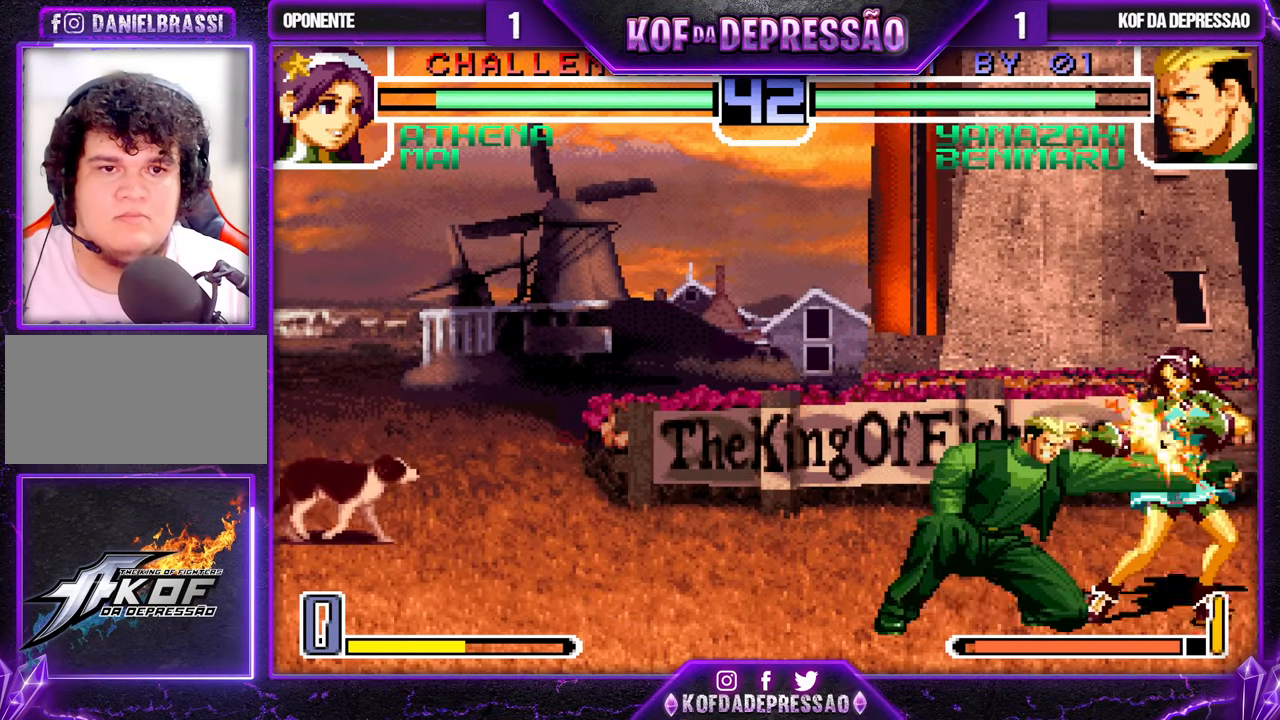
{"buttons": [], "left_stick": "left", "events": [[100, "left_stick", "left"]]}